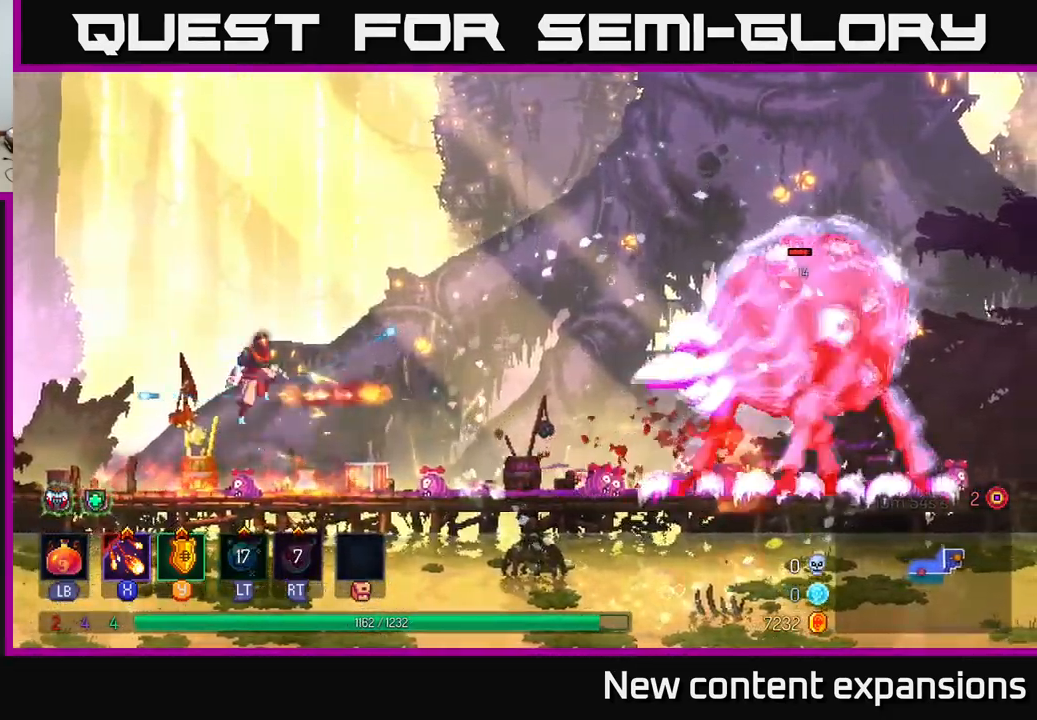
Gameplay with a controller (Xbox layout); each line is a JSON object with the inputs held at the frame after it. "events" lists button and stick changes between this image and that frame as [ms after this image, input, new state], when the widget could be followed in between.
{"buttons": ["X"], "left_stick": "center", "right_stick": "center", "events": [[383, "left_stick", "center"]]}
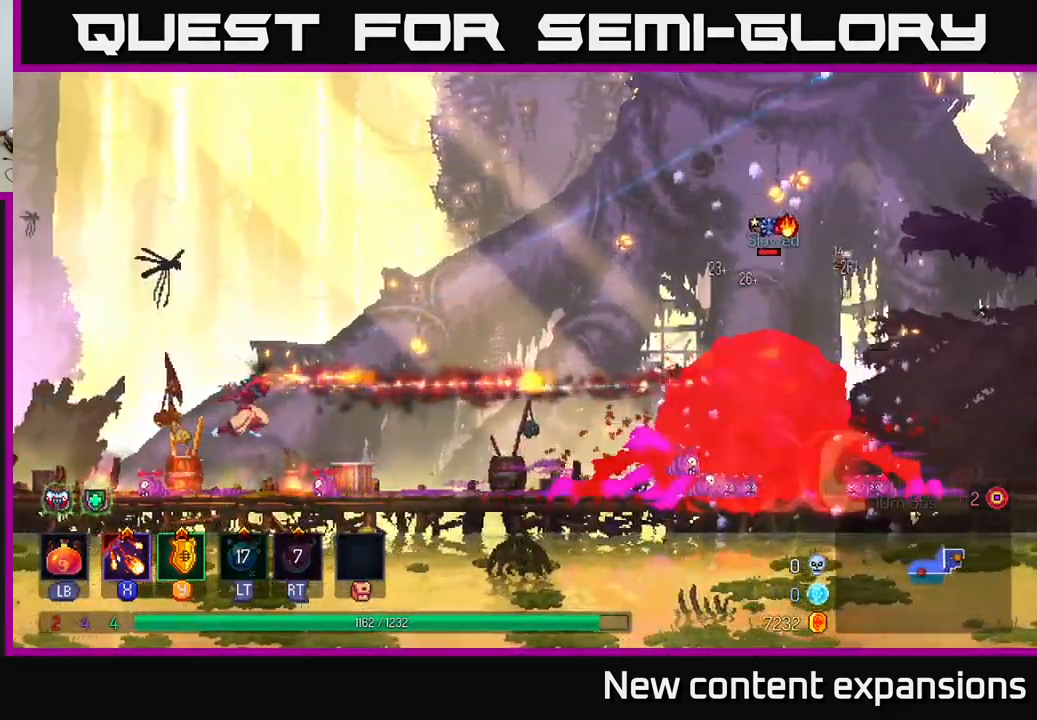
{"buttons": [], "left_stick": "left", "right_stick": "center", "events": [[450, "X", "up"], [467, "left_stick", "left"]]}
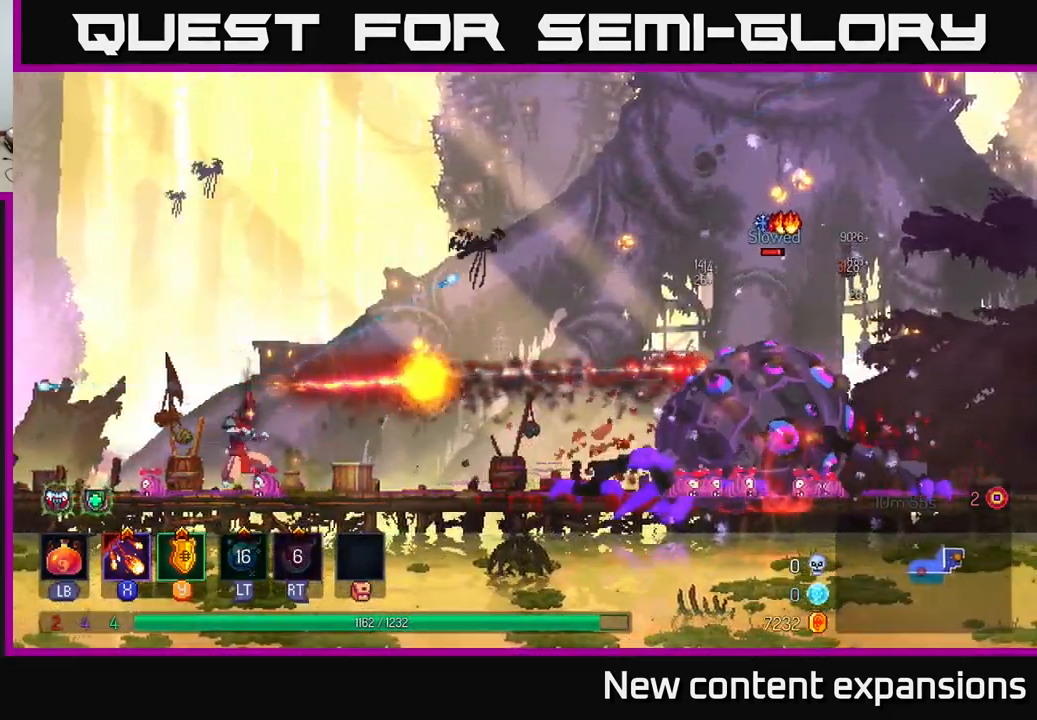
{"buttons": [], "left_stick": "left", "right_stick": "center", "events": [[83, "B", "down"], [217, "B", "up"]]}
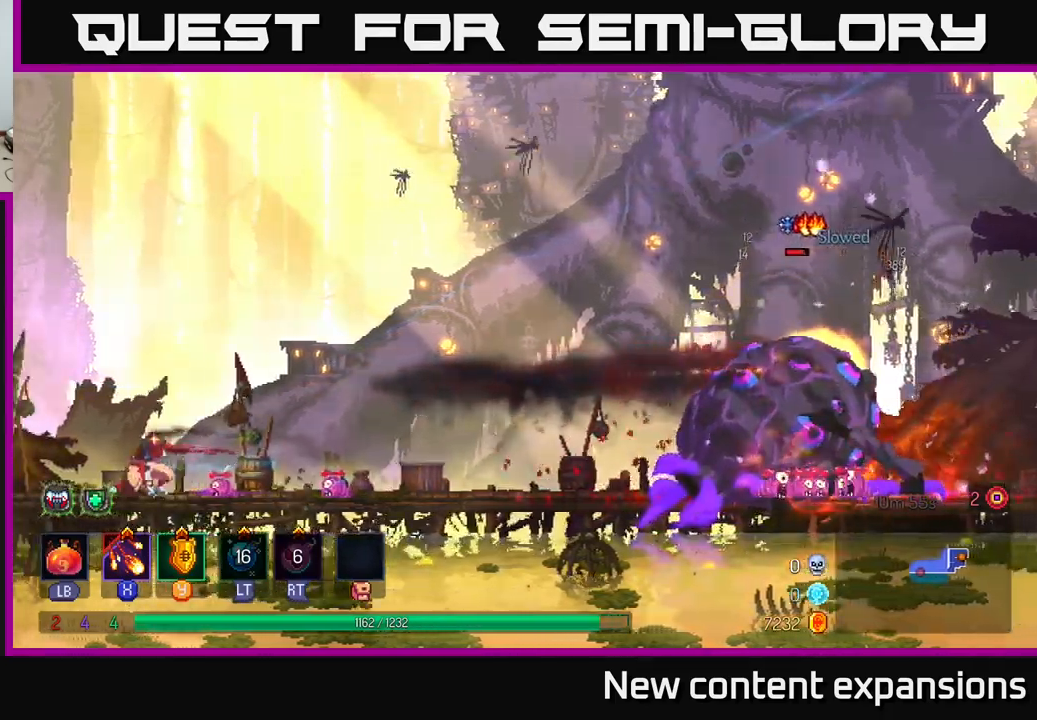
{"buttons": ["X"], "left_stick": "center", "right_stick": "center", "events": [[100, "A", "down"], [100, "left_stick", "right"], [150, "X", "down"], [184, "A", "up"], [300, "left_stick", "center"]]}
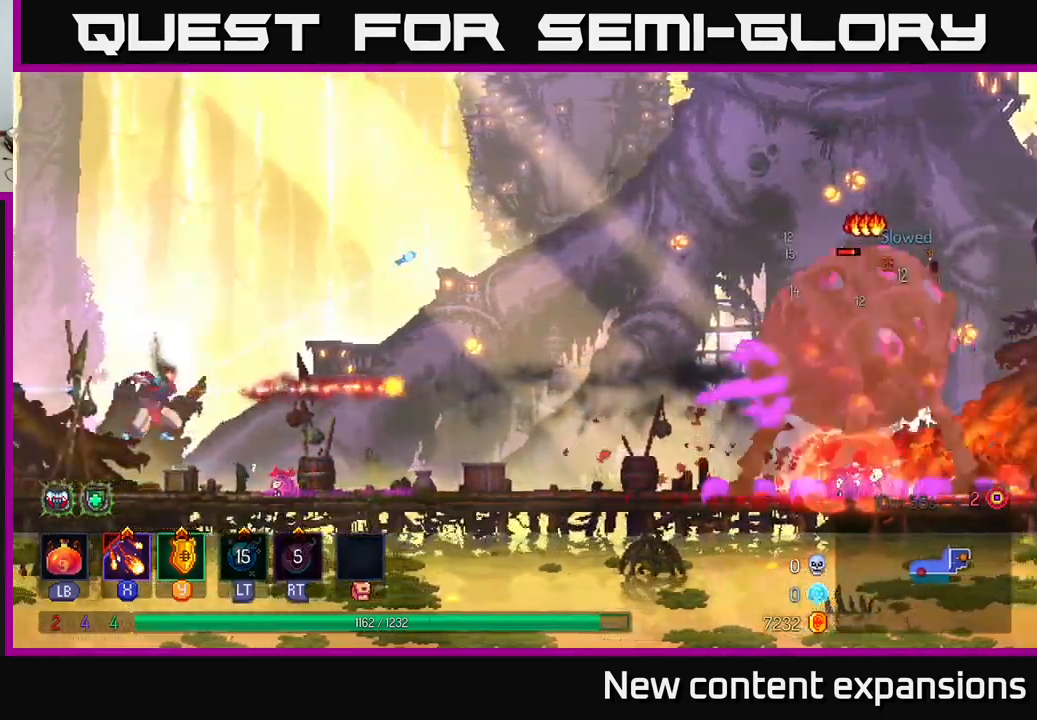
{"buttons": ["X"], "left_stick": "center", "right_stick": "center", "events": []}
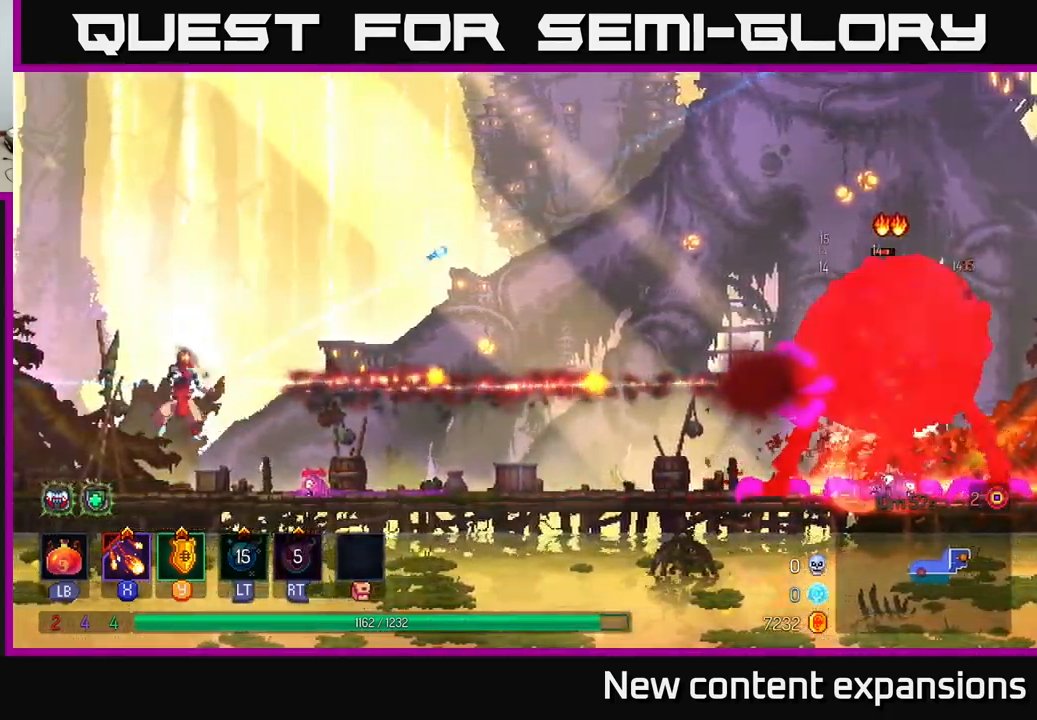
{"buttons": ["A"], "left_stick": "center", "right_stick": "center", "events": [[217, "left_stick", "right"], [267, "X", "up"], [484, "A", "down"], [484, "left_stick", "center"]]}
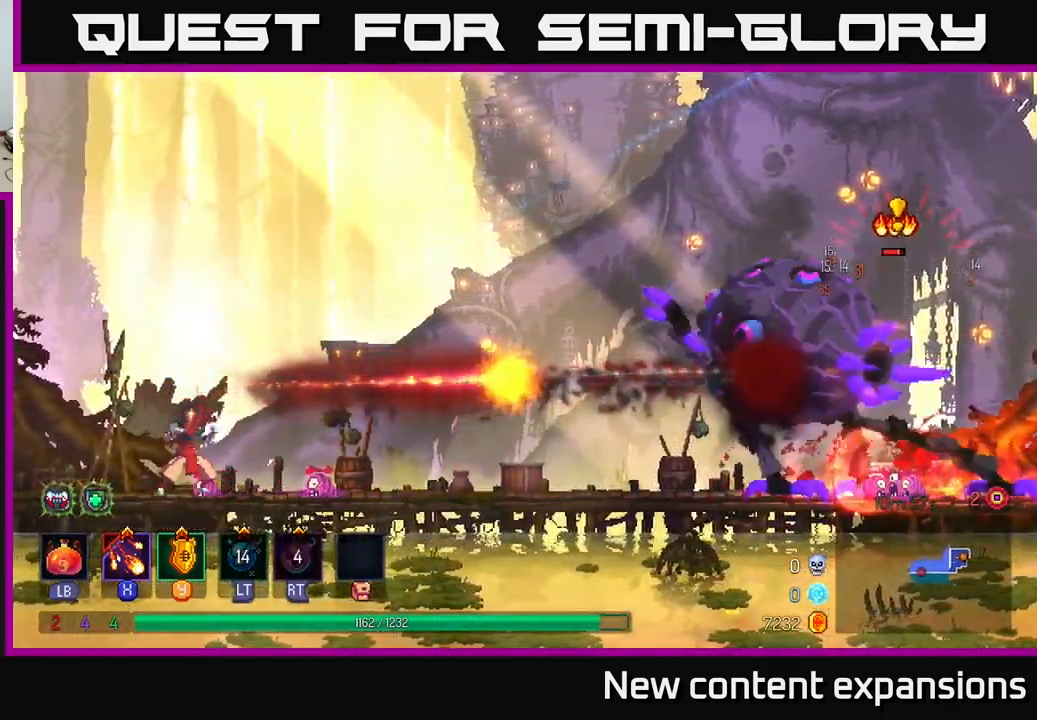
{"buttons": ["X"], "left_stick": "center", "right_stick": "center", "events": [[67, "left_stick", "right"], [84, "X", "down"], [117, "A", "up"], [484, "left_stick", "center"]]}
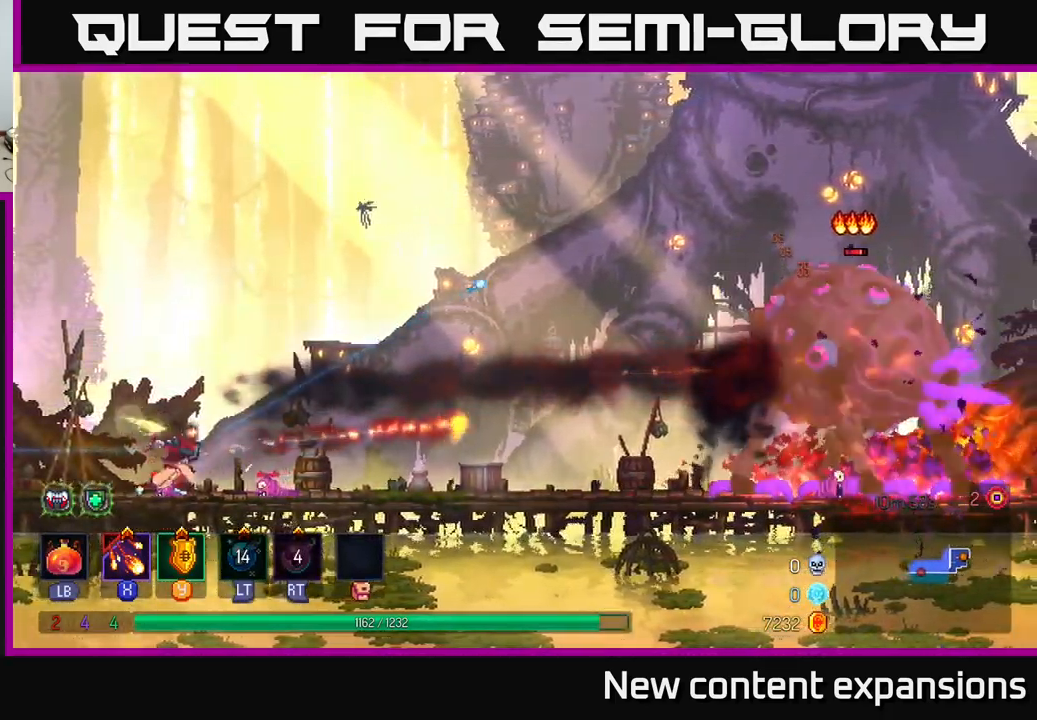
{"buttons": ["X"], "left_stick": "right", "right_stick": "center", "events": [[117, "left_stick", "right"]]}
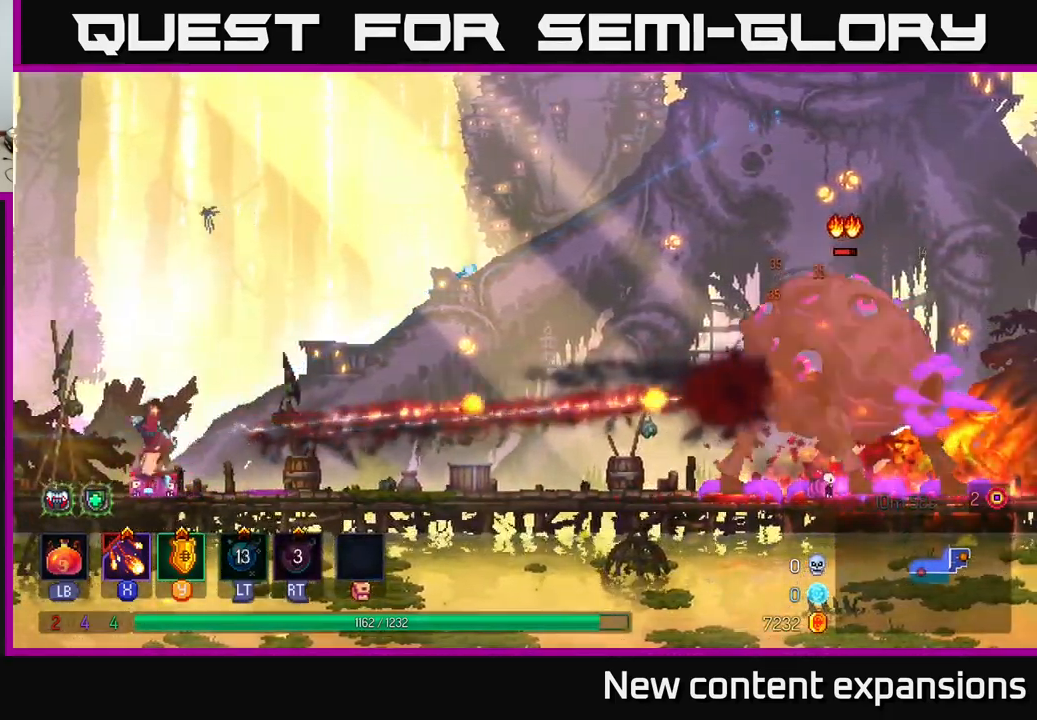
{"buttons": ["A", "X"], "left_stick": "right", "right_stick": "center", "events": [[217, "X", "up"], [334, "A", "down"], [484, "X", "down"]]}
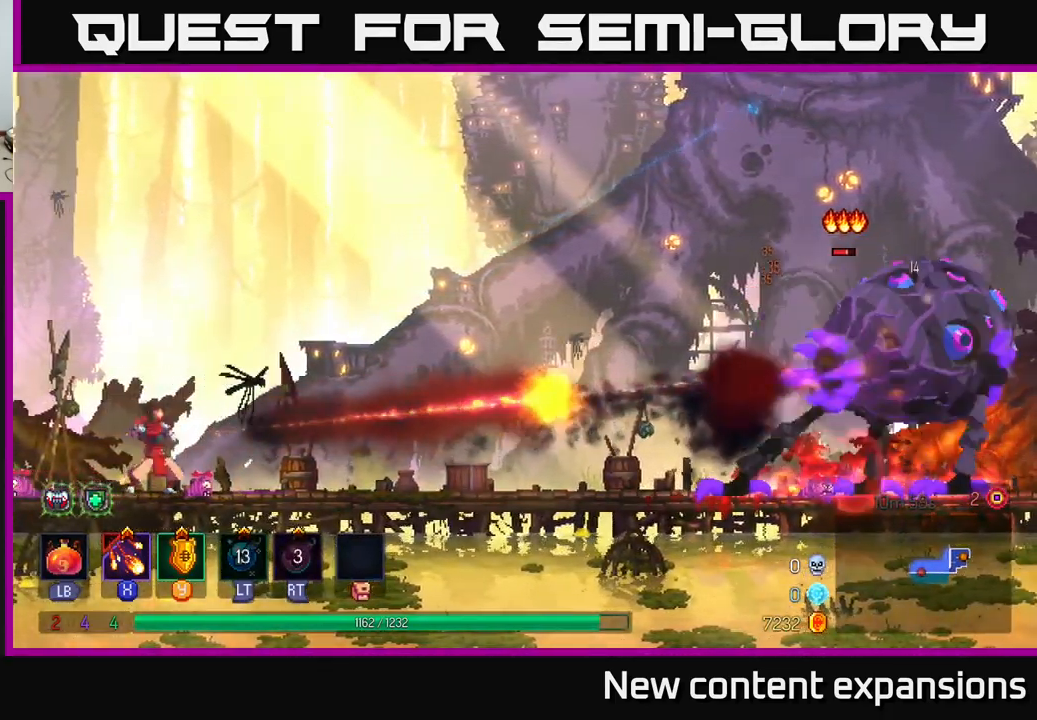
{"buttons": ["X"], "left_stick": "right", "right_stick": "center", "events": [[67, "A", "up"]]}
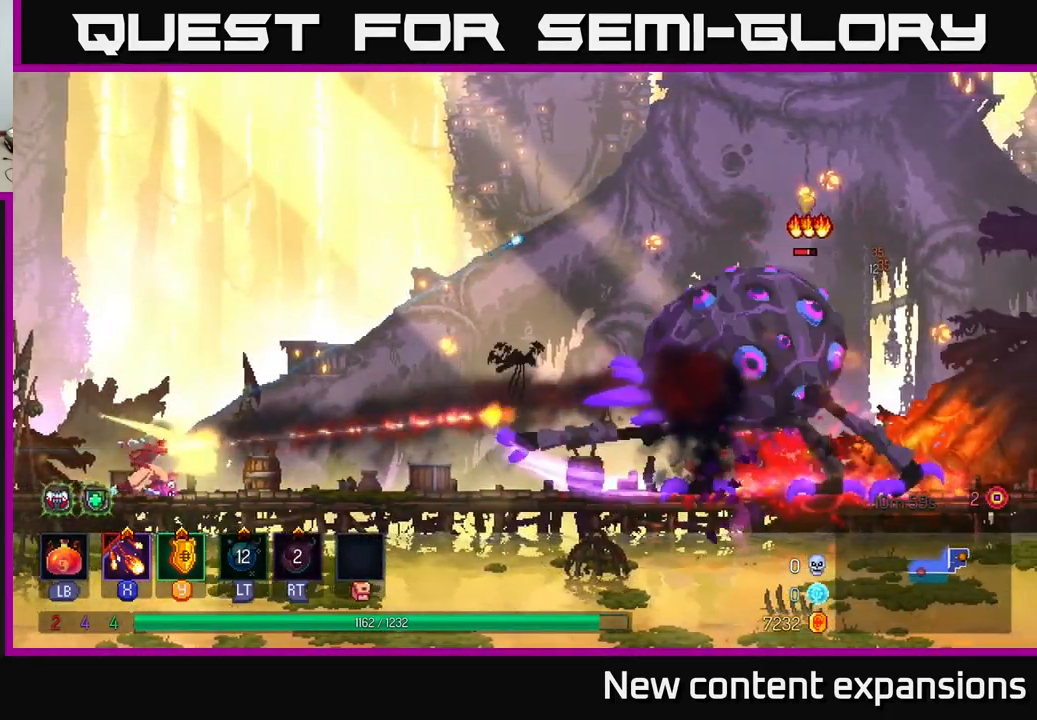
{"buttons": ["X"], "left_stick": "center", "right_stick": "center", "events": [[317, "left_stick", "center"]]}
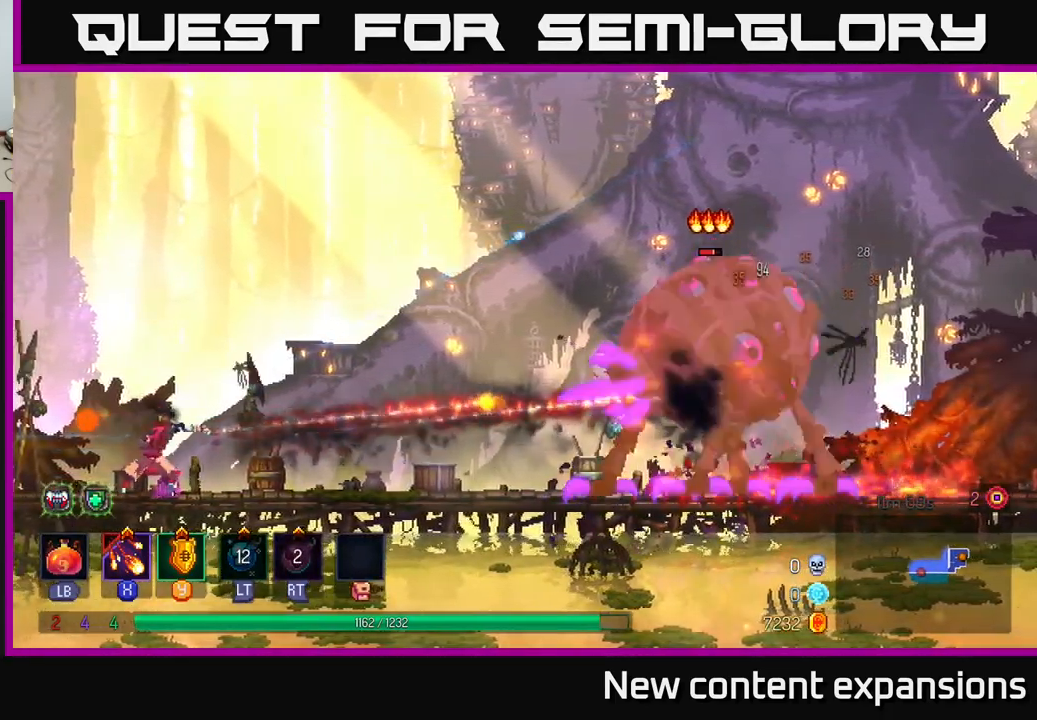
{"buttons": ["X"], "left_stick": "center", "right_stick": "center", "events": [[134, "X", "up"], [284, "left_stick", "right"], [300, "A", "down"], [384, "X", "down"], [417, "A", "up"], [450, "left_stick", "center"]]}
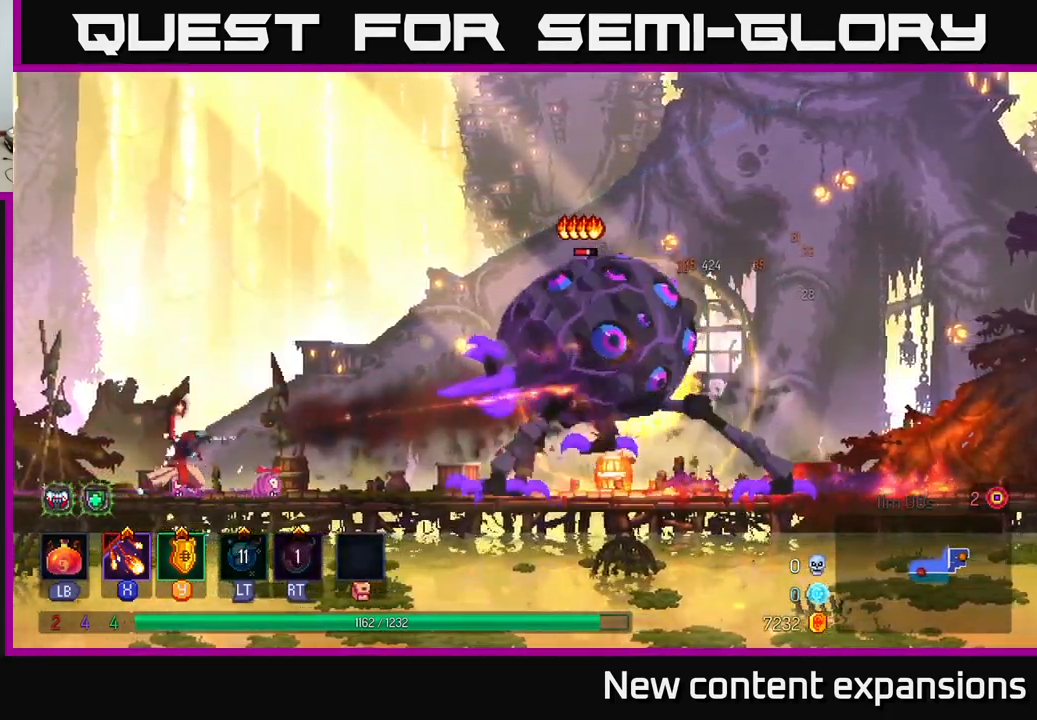
{"buttons": [], "left_stick": "right", "right_stick": "center", "events": [[217, "left_stick", "right"], [284, "X", "up"]]}
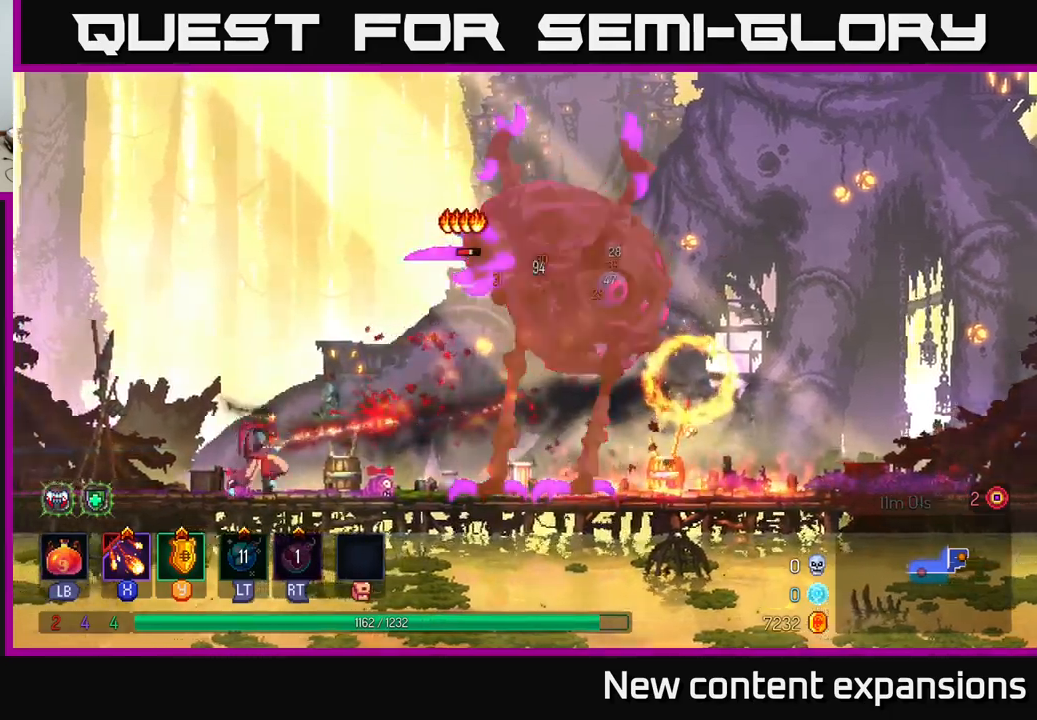
{"buttons": [], "left_stick": "right", "right_stick": "center", "events": [[83, "B", "down"], [366, "B", "up"]]}
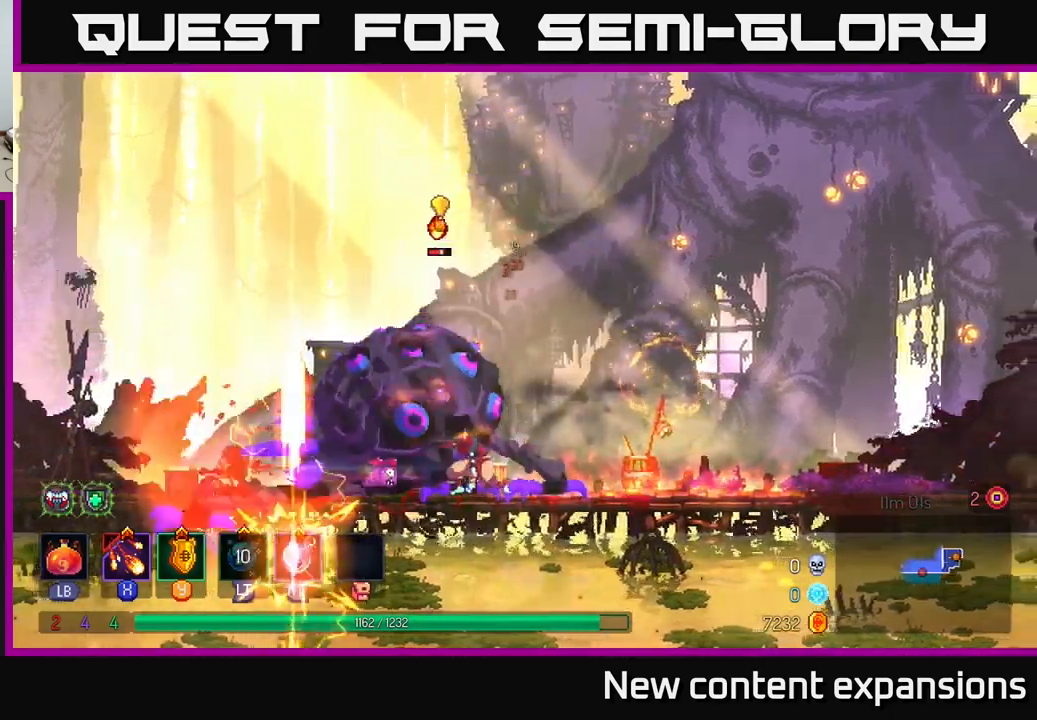
{"buttons": ["X"], "left_stick": "center", "right_stick": "center", "events": [[266, "left_stick", "left"], [300, "X", "down"], [450, "left_stick", "center"]]}
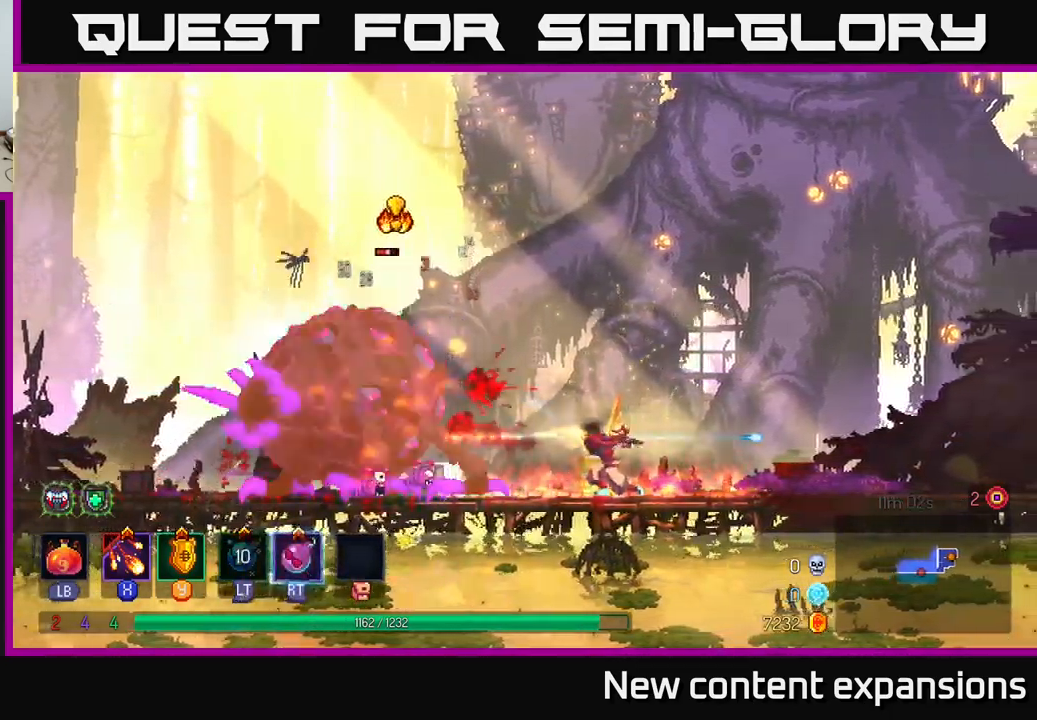
{"buttons": [], "left_stick": "center", "right_stick": "center", "events": [[383, "X", "up"]]}
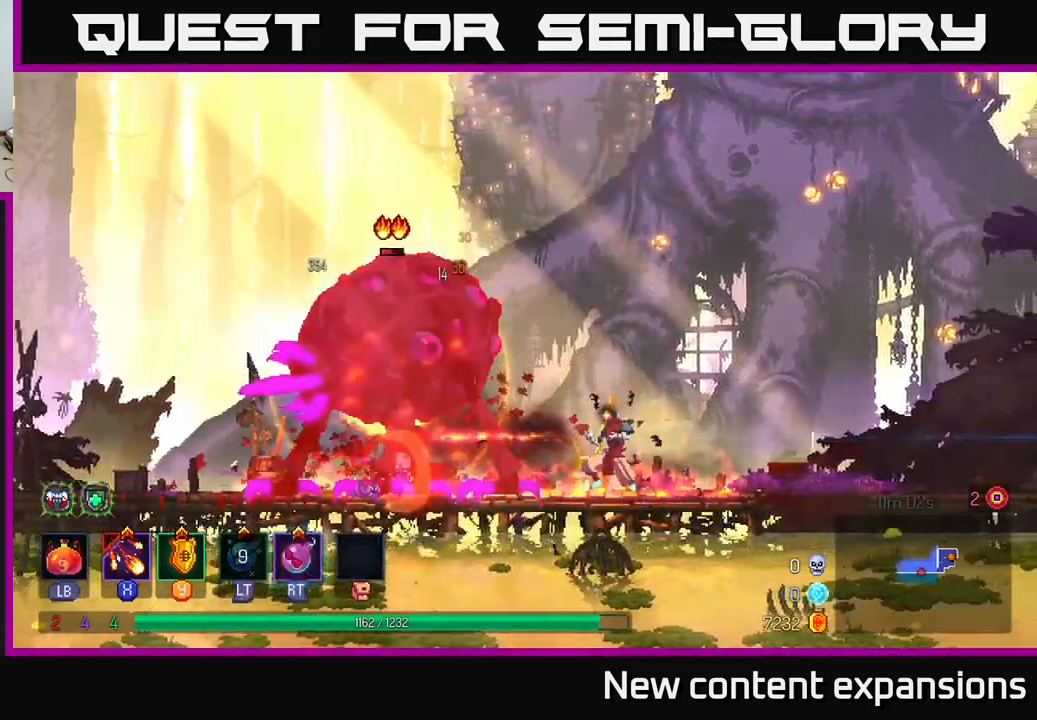
{"buttons": ["B"], "left_stick": "right", "right_stick": "center", "events": [[66, "Y", "down"], [66, "left_stick", "left"], [216, "Y", "up"], [266, "left_stick", "center"], [316, "left_stick", "right"], [433, "B", "down"]]}
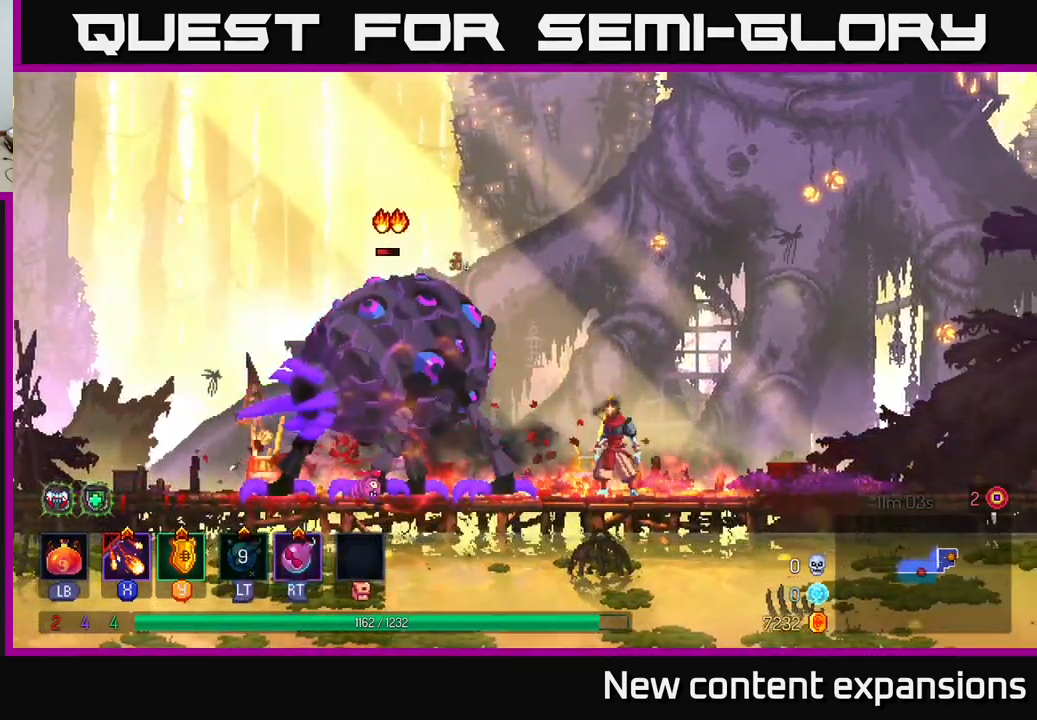
{"buttons": ["A", "X"], "left_stick": "left", "right_stick": "center", "events": [[83, "B", "up"], [333, "A", "down"], [466, "left_stick", "left"], [483, "X", "down"]]}
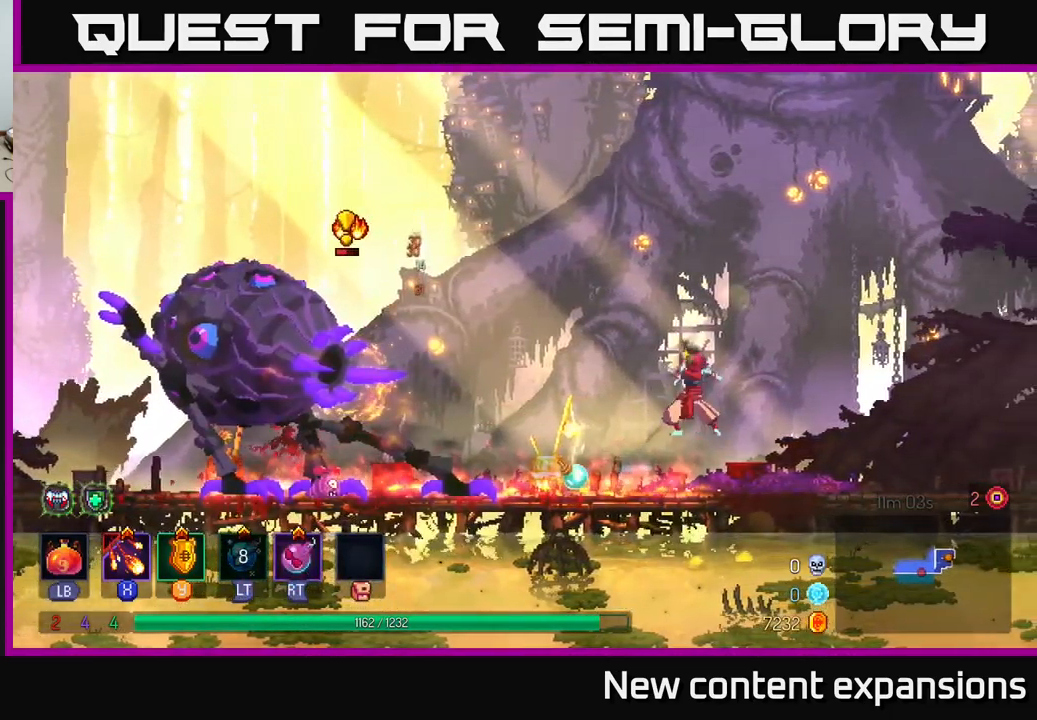
{"buttons": [], "left_stick": "center", "right_stick": "center", "events": [[16, "A", "up"], [133, "left_stick", "center"], [283, "X", "up"], [400, "Y", "down"], [483, "Y", "up"]]}
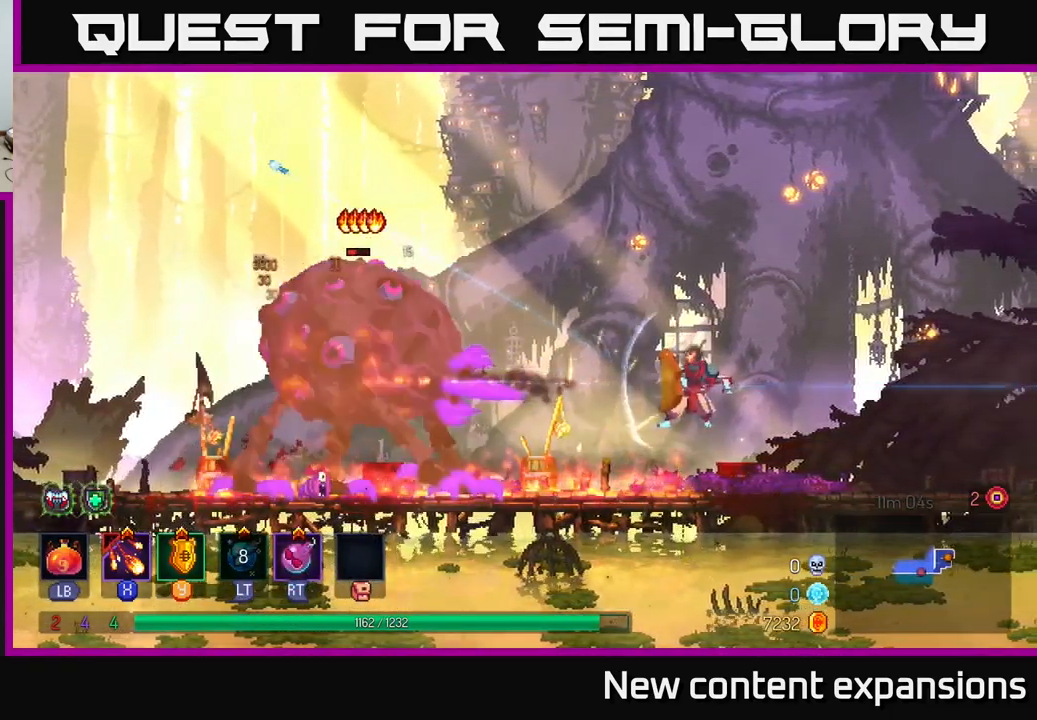
{"buttons": [], "left_stick": "center", "right_stick": "center", "events": []}
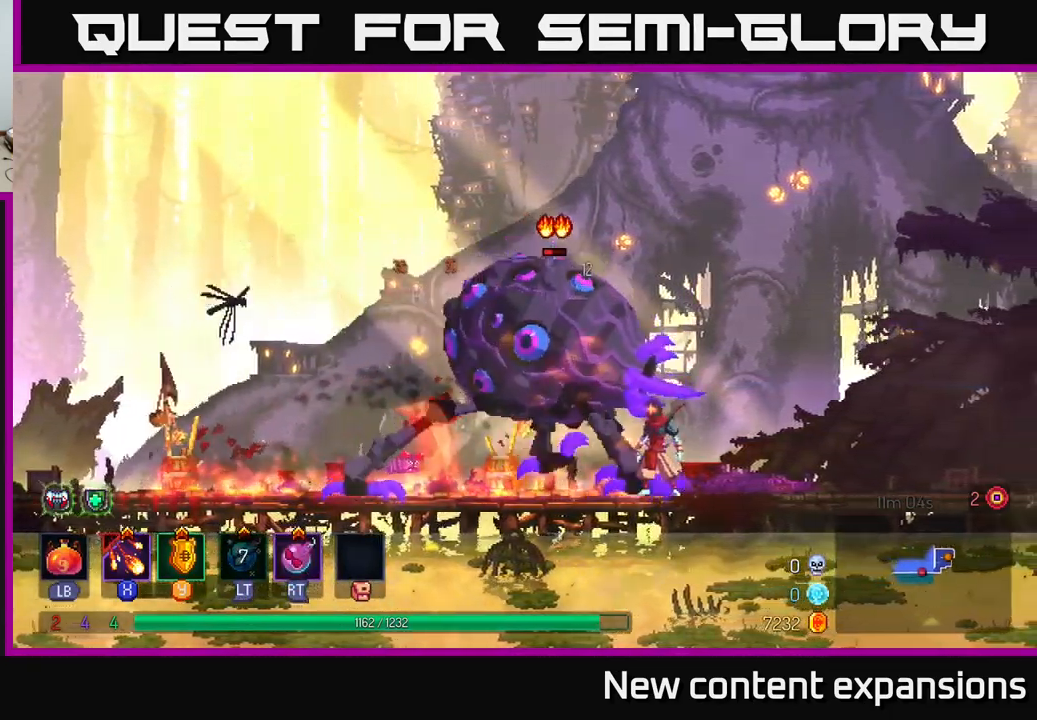
{"buttons": [], "left_stick": "right", "right_stick": "center", "events": [[250, "left_stick", "right"]]}
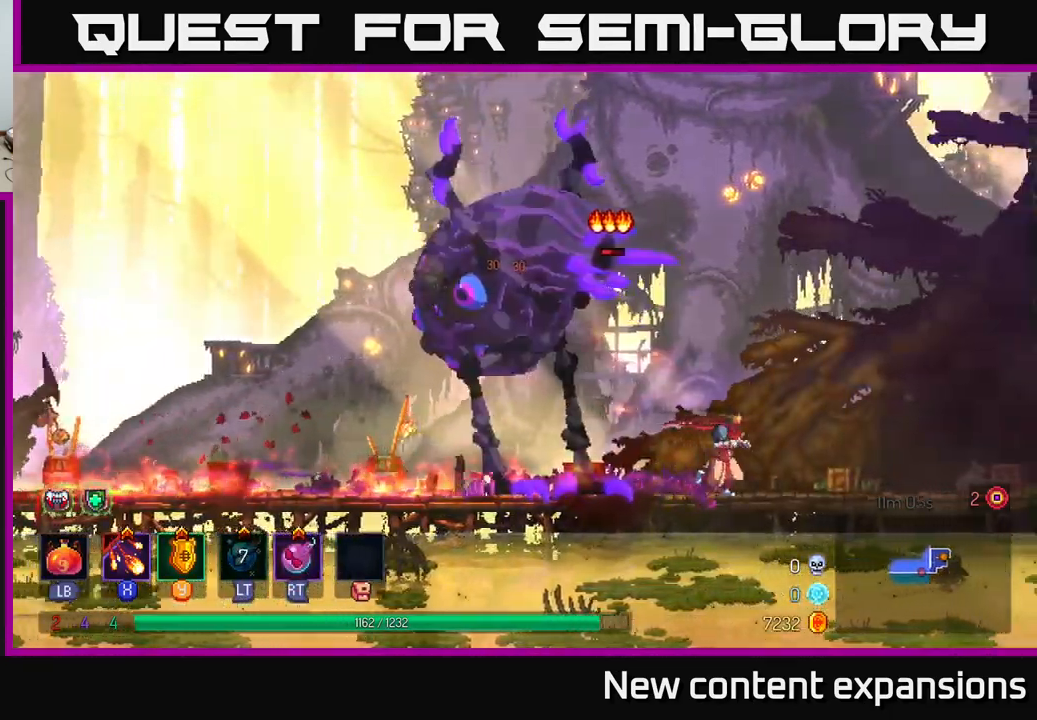
{"buttons": [], "left_stick": "center", "right_stick": "center", "events": [[216, "left_stick", "left"], [266, "Y", "down"], [333, "Y", "up"], [333, "left_stick", "center"]]}
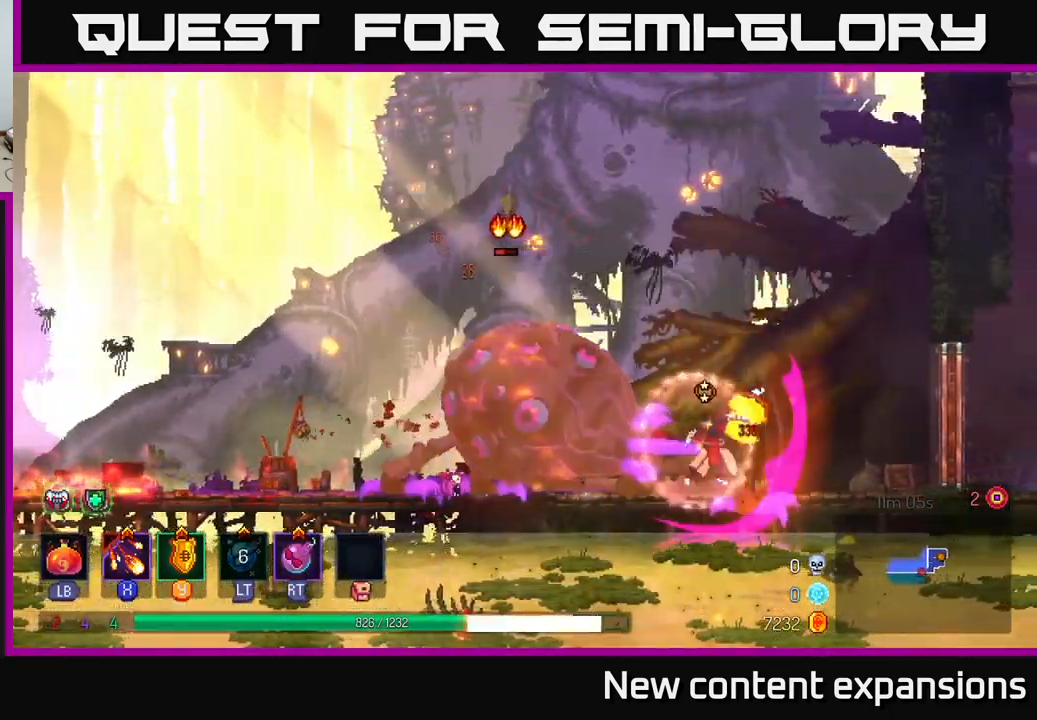
{"buttons": [], "left_stick": "center", "right_stick": "center", "events": [[50, "left_stick", "left"], [150, "left_stick", "center"]]}
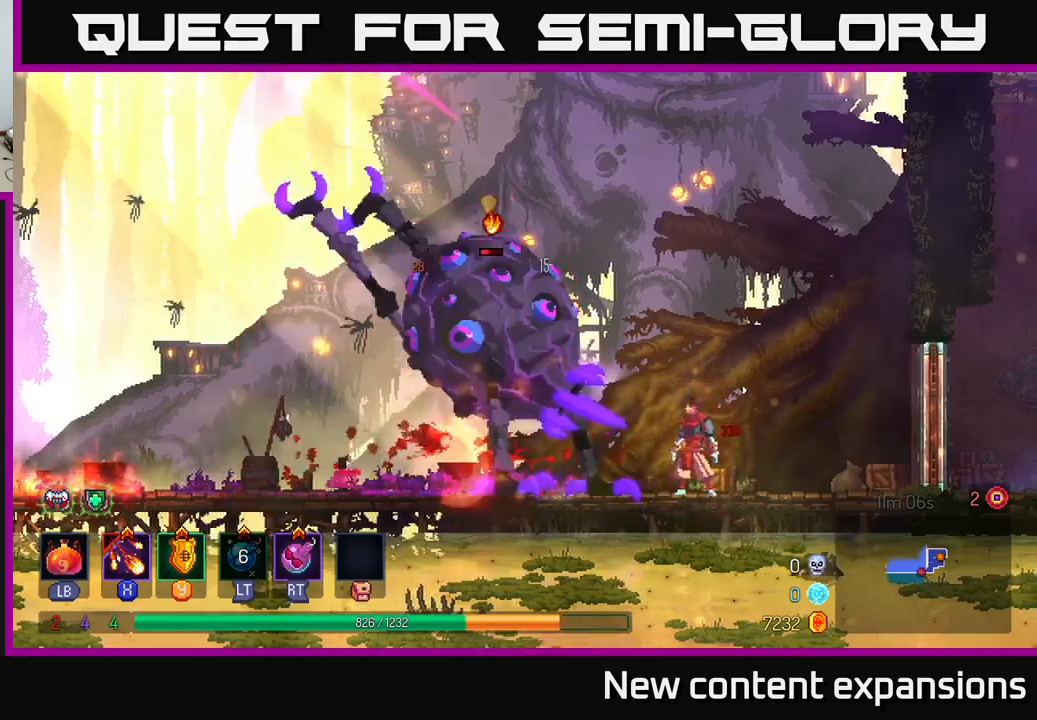
{"buttons": [], "left_stick": "center", "right_stick": "center", "events": [[83, "left_stick", "right"], [267, "left_stick", "left"], [300, "Y", "down"], [417, "Y", "up"], [417, "left_stick", "center"]]}
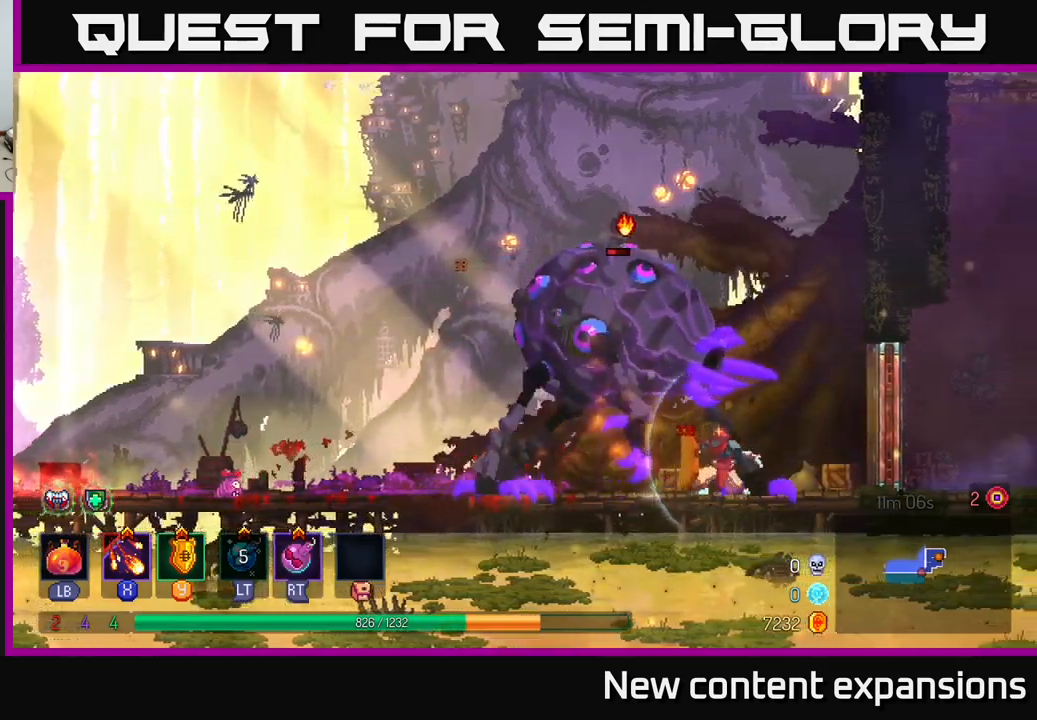
{"buttons": ["B"], "left_stick": "left", "right_stick": "center", "events": [[83, "left_stick", "left"], [283, "B", "down"], [400, "B", "up"], [450, "B", "down"]]}
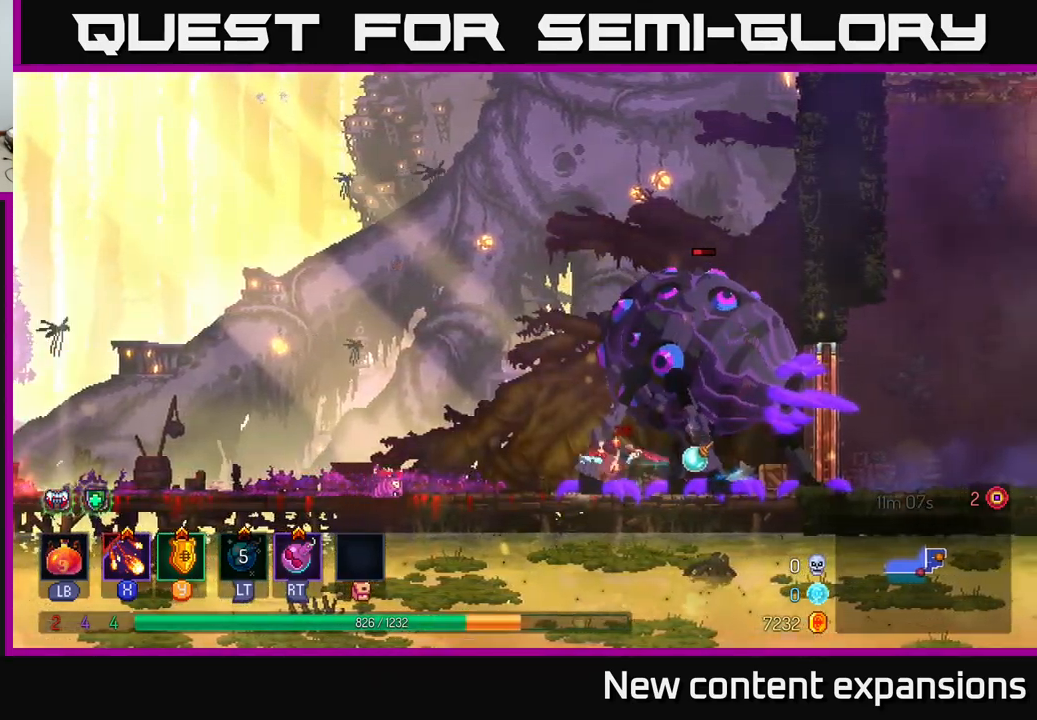
{"buttons": [], "left_stick": "center", "right_stick": "center", "events": [[83, "B", "up"], [217, "left_stick", "right"], [367, "left_stick", "center"]]}
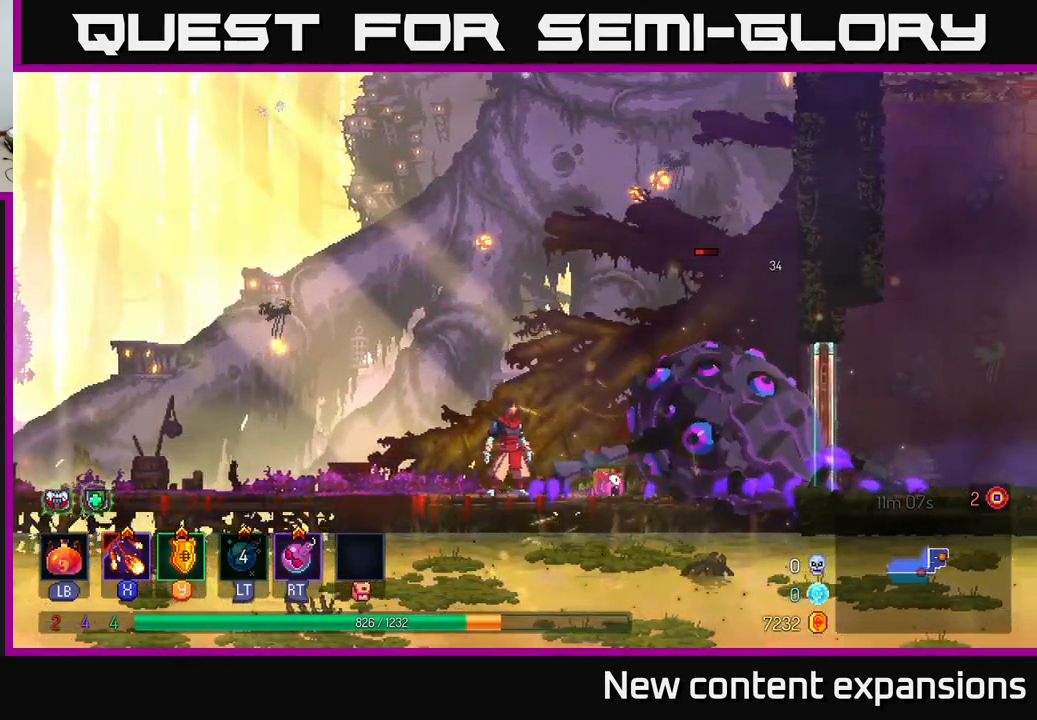
{"buttons": [], "left_stick": "center", "right_stick": "center", "events": []}
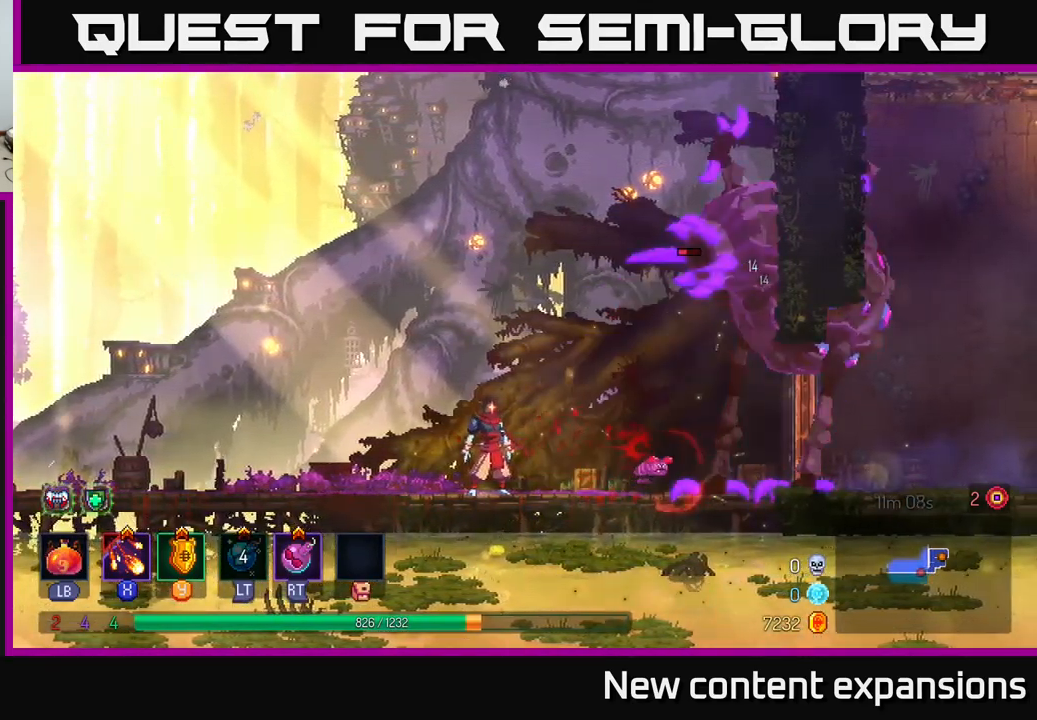
{"buttons": [], "left_stick": "center", "right_stick": "center", "events": [[317, "Y", "down"], [400, "Y", "up"]]}
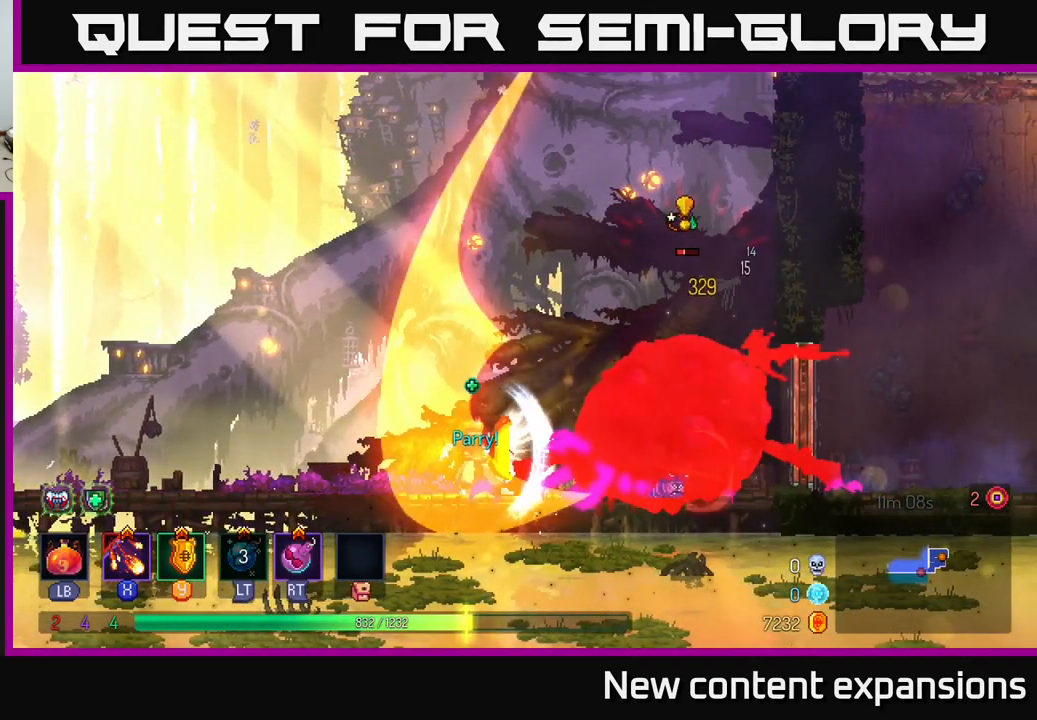
{"buttons": ["B"], "left_stick": "left", "right_stick": "center", "events": [[283, "left_stick", "left"], [417, "B", "down"]]}
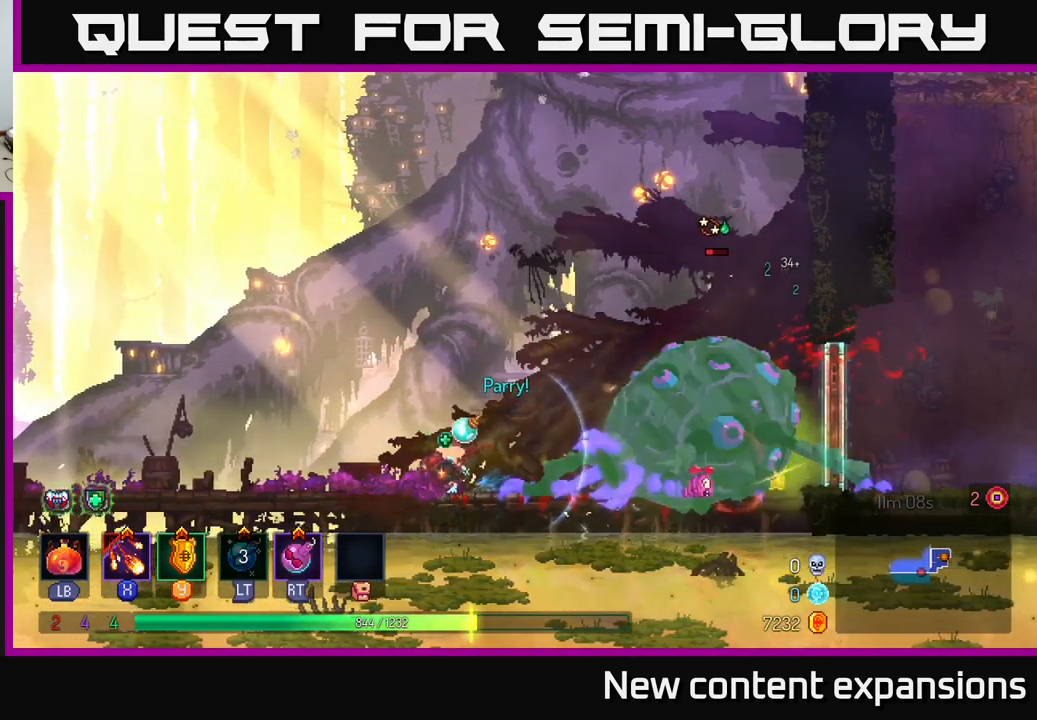
{"buttons": ["X"], "left_stick": "right", "right_stick": "center", "events": [[67, "B", "up"], [317, "left_stick", "right"], [333, "X", "down"]]}
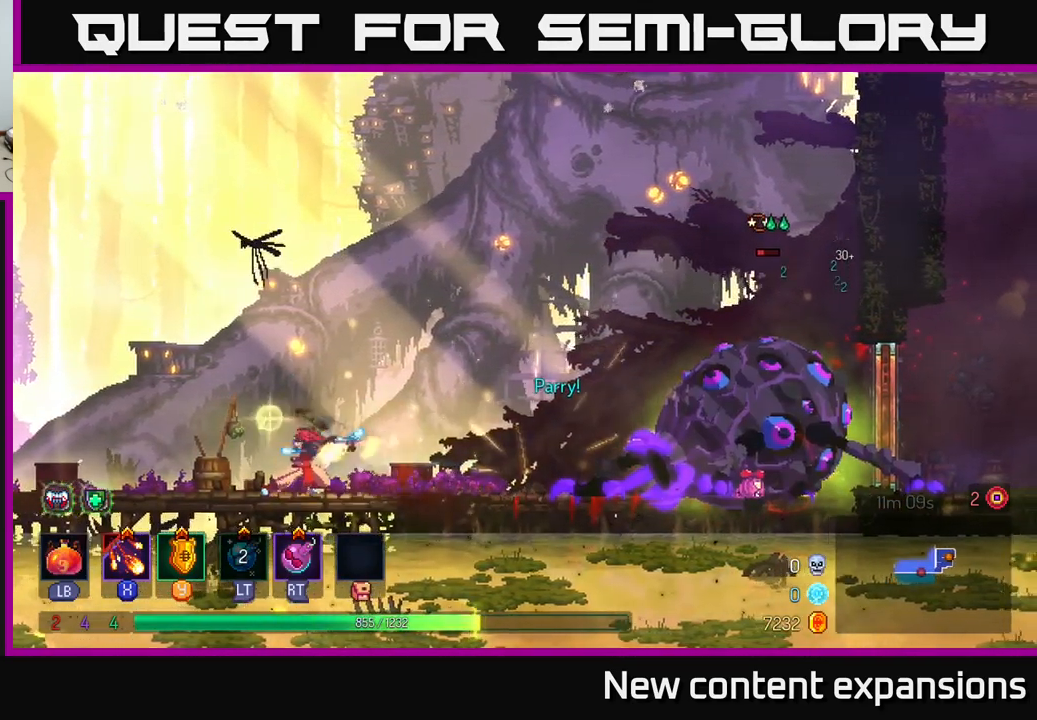
{"buttons": ["X"], "left_stick": "center", "right_stick": "center", "events": [[17, "left_stick", "center"]]}